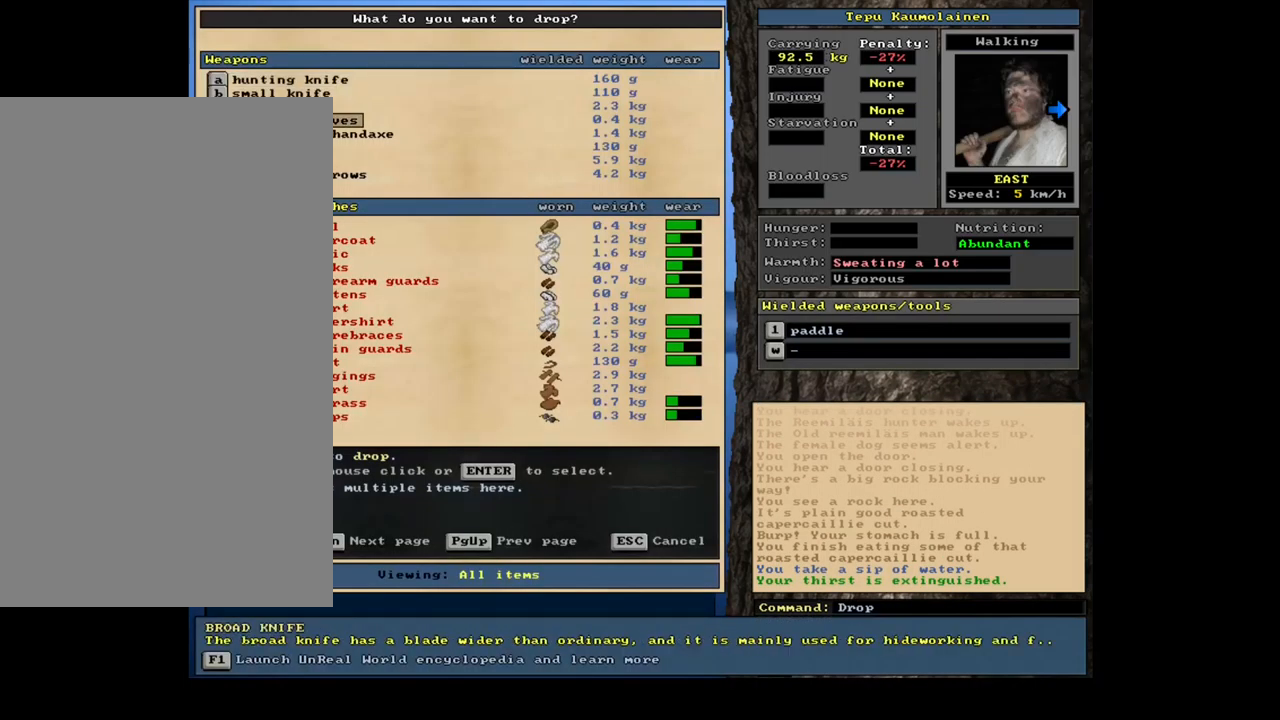
Gameplay with keyboard and mouse; each line is a JSON object with the keys and mouse buttons held at the frame after it. "events" lists presses ("down") and releases ("up") of ".", "/", "0", "1", "2", "3", "4", "5", "6", "7", "8", "9", "a", "alt_l", "alt_r", "b", "backslash", "backspace", "c", "caps_lock", "comma", "ctrl_l", "ctrl_r", "d", "e", "equals", "escape", "f", "f1", "f10", "f11", "f12", "f2", "f3", "f4", "f5", "f6", "f7", "f8", "f9", "g", "h", "i", "j", "k", "l", "lbracket", "left", "m", "minus", "n", "num0", "num1", "num3", "num4", "num5", "num6", "num7", "num8", "num9", "o", "p", "q", "quote", "r", "rbracket", "return", "right", "s", "semicolon", "shift_l", "shift_r", "space", "super", "t", "tab", "tilde", "u", "up", "v", "w", "x", "y", "z", "mouse_left", "mouse_wheel", "mouse_right", "mouse_mb4" and "mouse_mb5" between this image and that frame as [ms after this image, input, new state], when the widget could be followed in between; "down" and "num2" appear only as held states. "mouse_left", "mouse_wheel", "mouse_right", "mouse_mb4", "mouse_mb5" = the "left", "wheel", "right", "mb4", "mb5" buttons of the "mouse" list. No other keys are recorded. "wheel" means that the mouse wheel is clicked or scrolled. Mouse movement is not recorded. Not read: other_keys.
{"keys": [], "mouse": []}
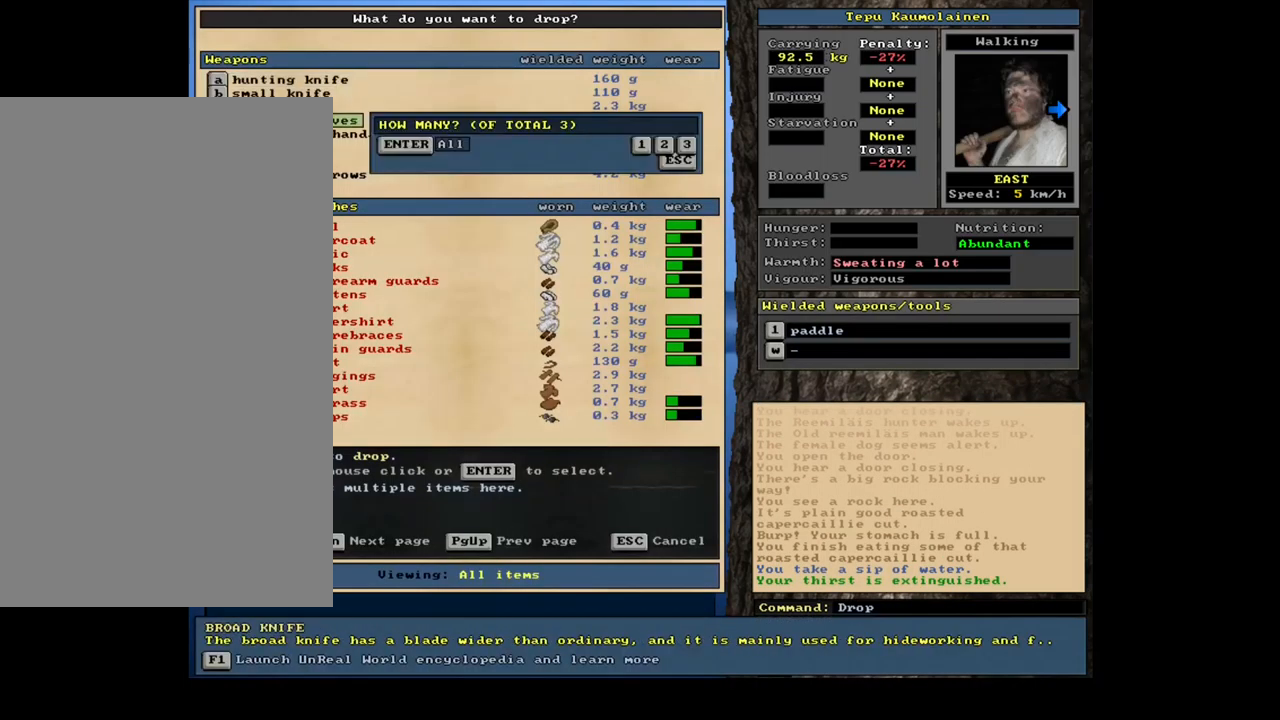
{"keys": [], "mouse": [], "events": [[367, "2", "down"], [483, "2", "up"]]}
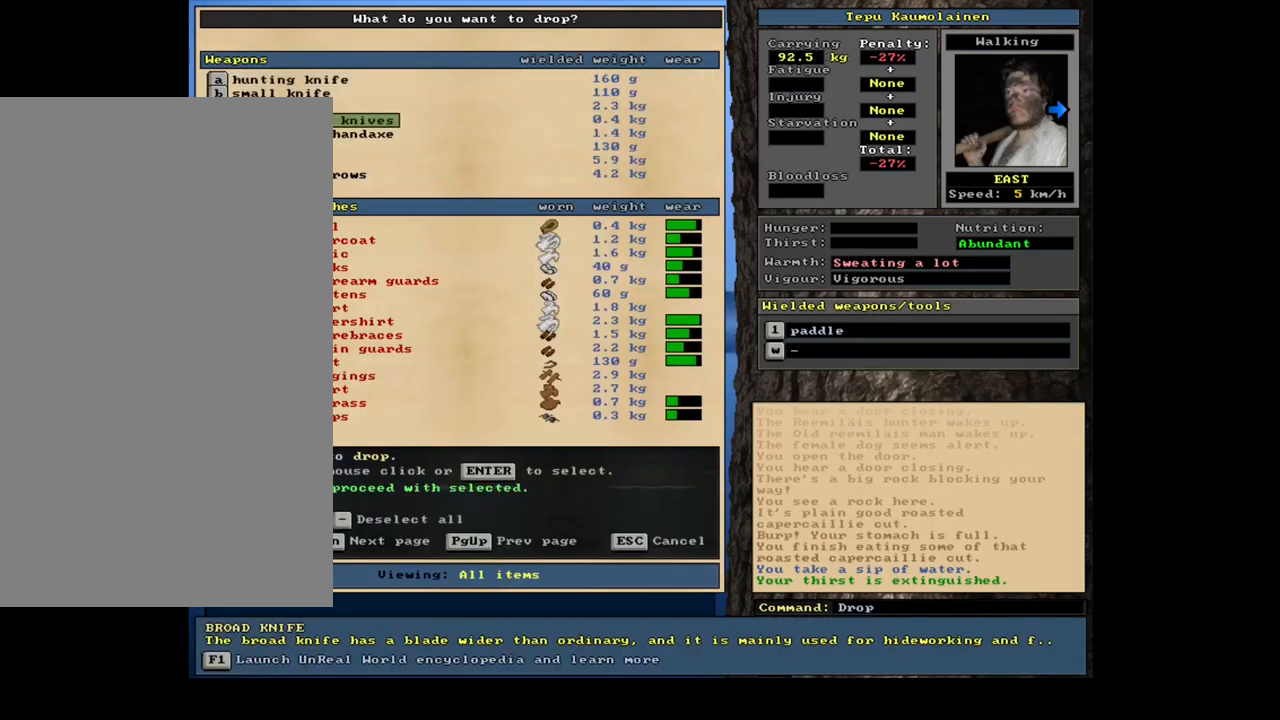
{"keys": [], "mouse": [], "events": []}
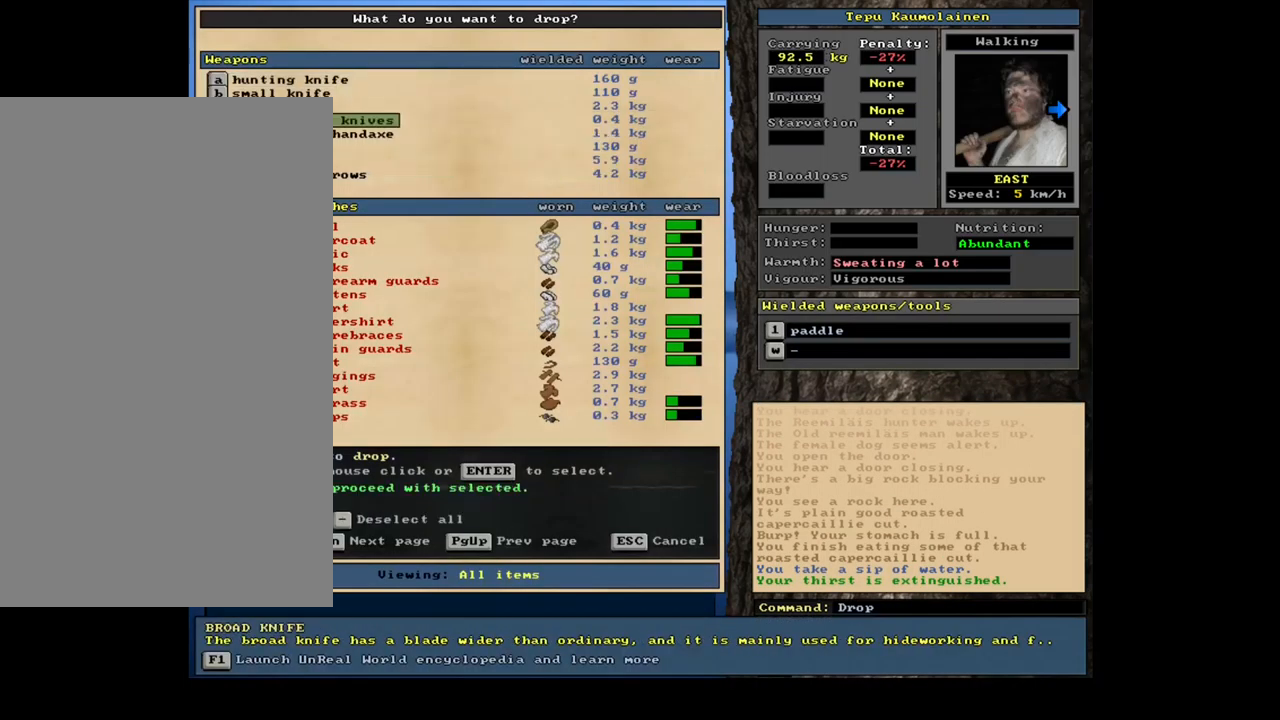
{"keys": [], "mouse": [], "events": []}
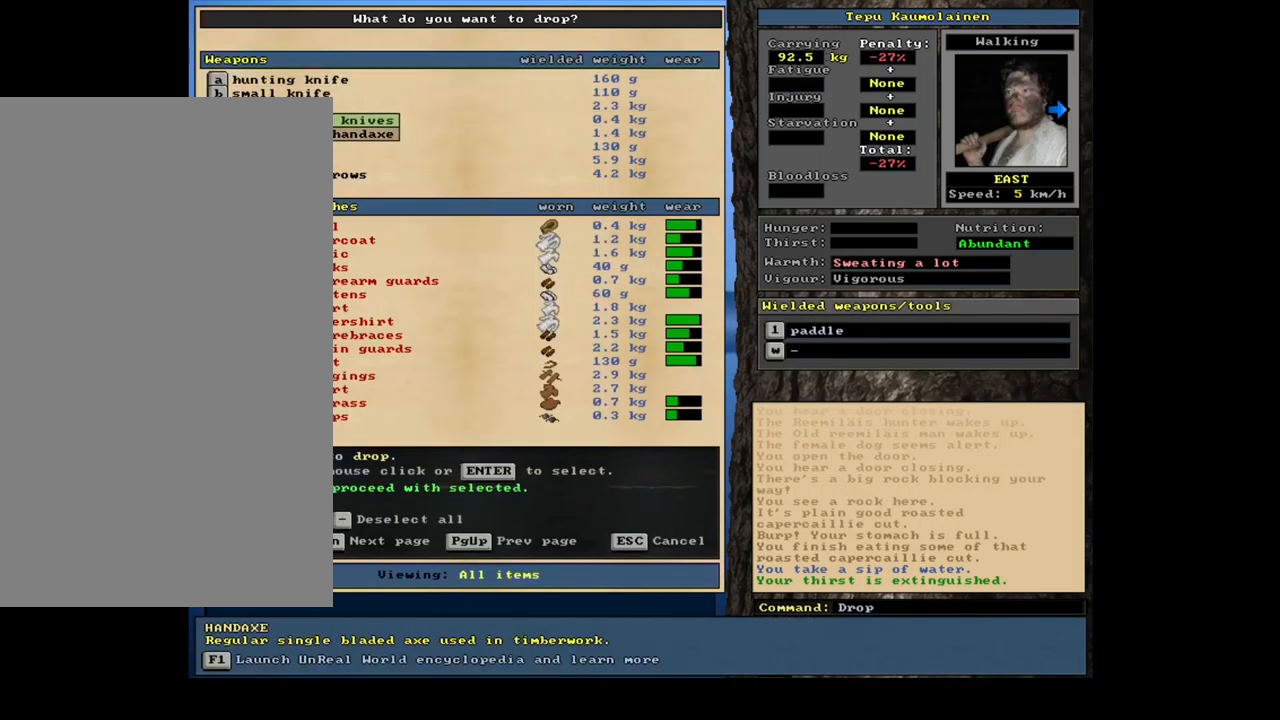
{"keys": ["down"], "mouse": []}
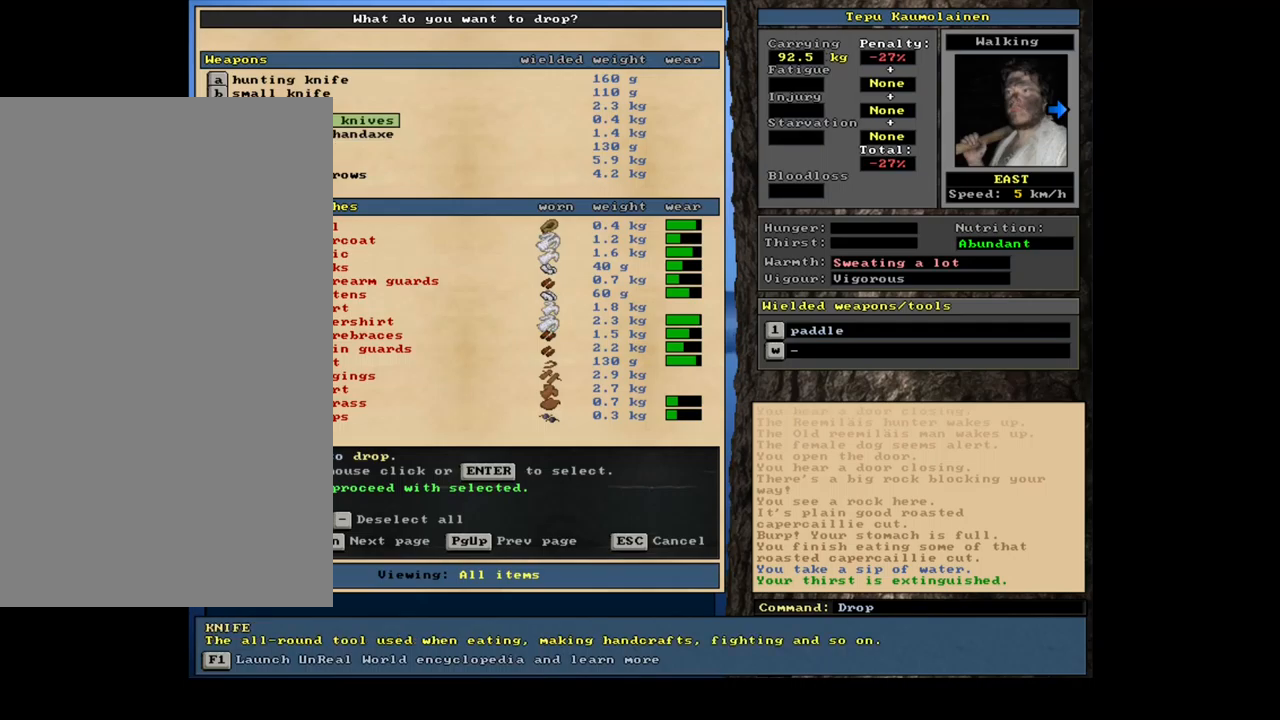
{"keys": [], "mouse": []}
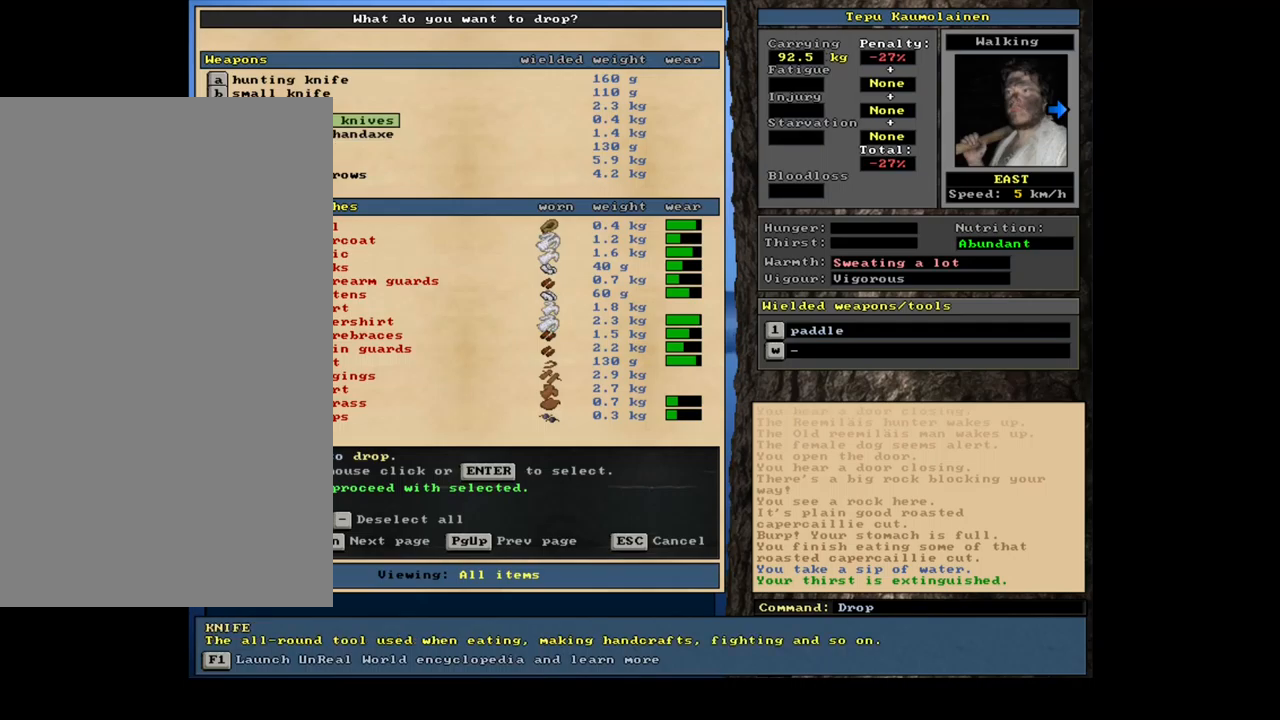
{"keys": [], "mouse": [], "events": [[384, "return", "down"], [467, "return", "up"]]}
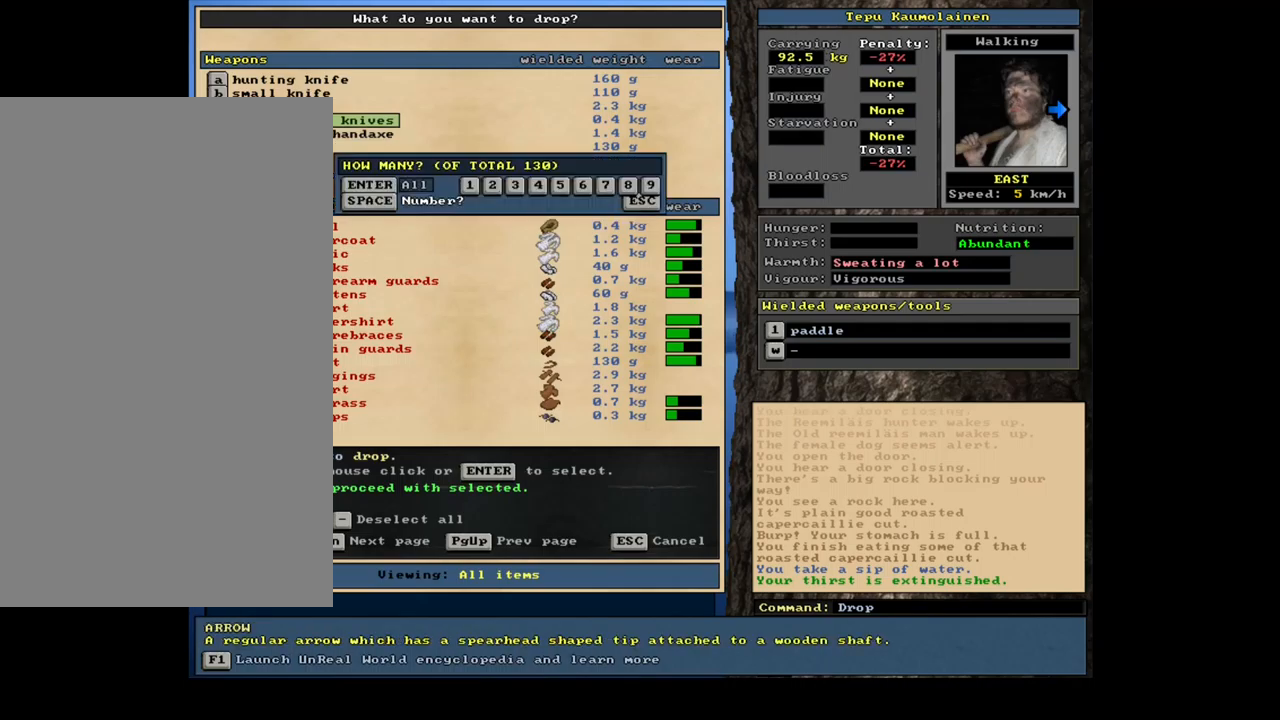
{"keys": [], "mouse": [], "events": [[284, "return", "down"], [350, "return", "up"]]}
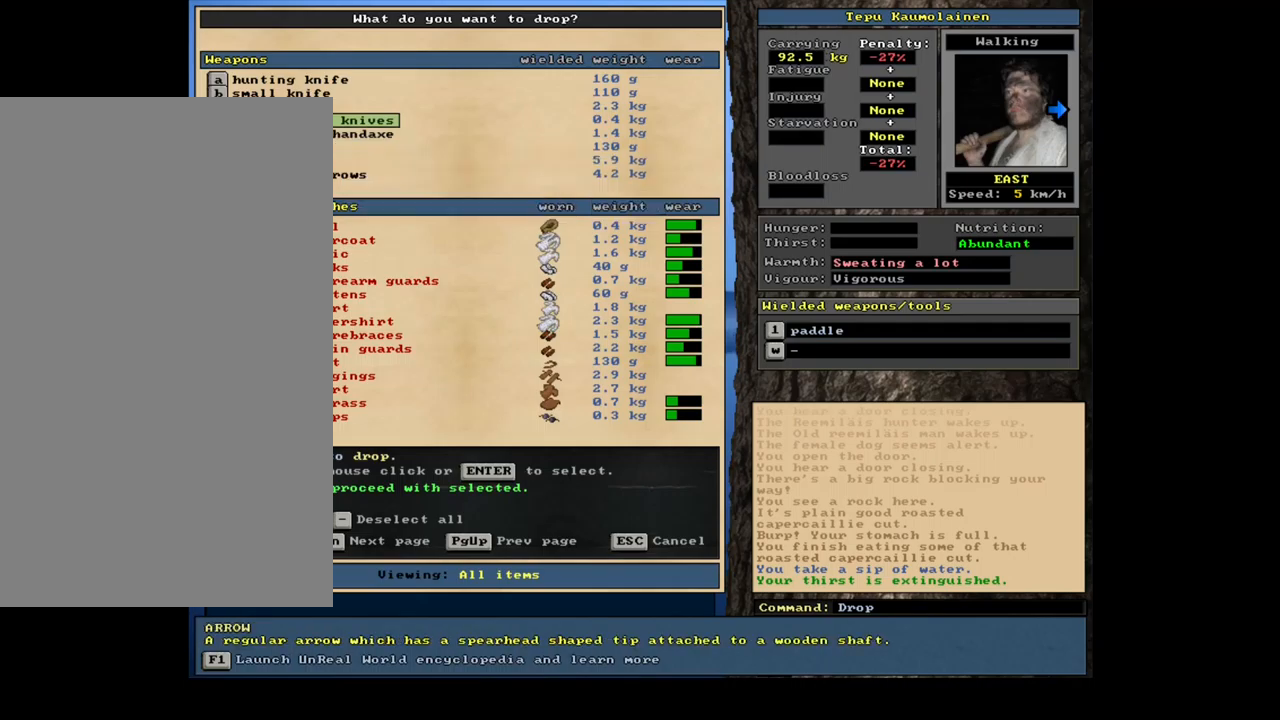
{"keys": [], "mouse": [], "events": [[284, "return", "down"], [384, "return", "up"]]}
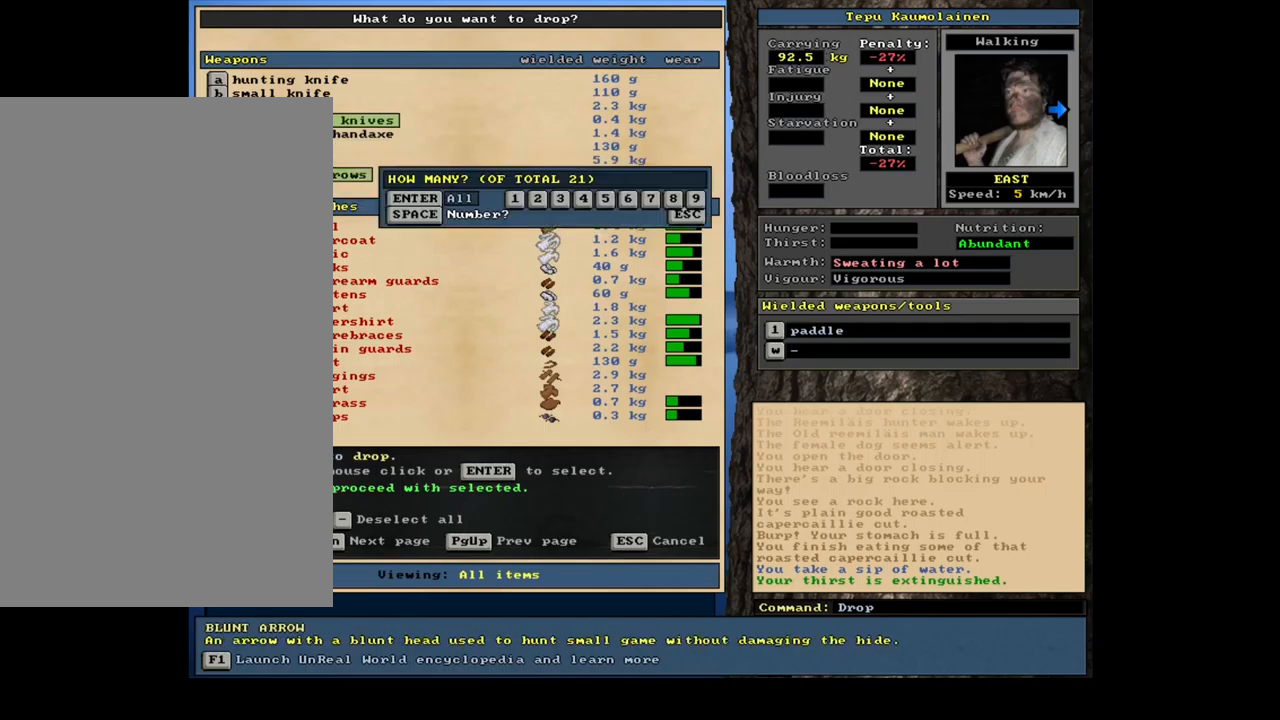
{"keys": ["return"], "mouse": [], "events": [[450, "return", "down"]]}
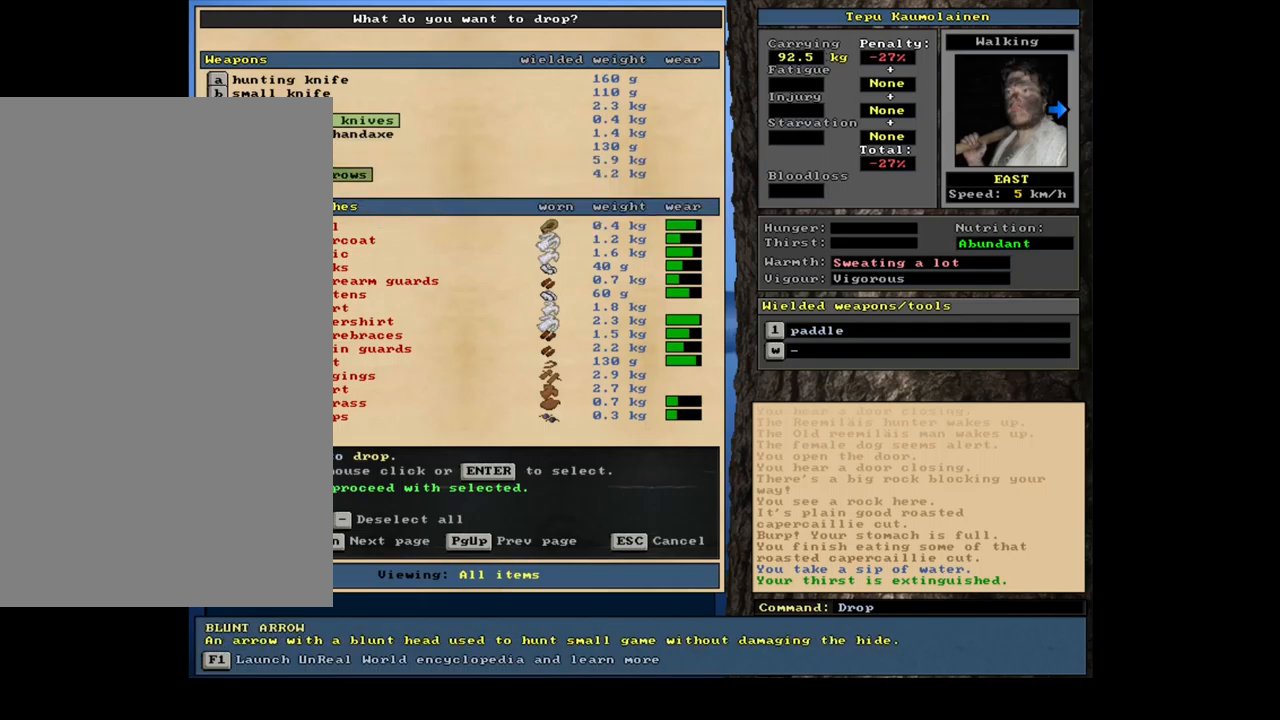
{"keys": ["down"], "mouse": []}
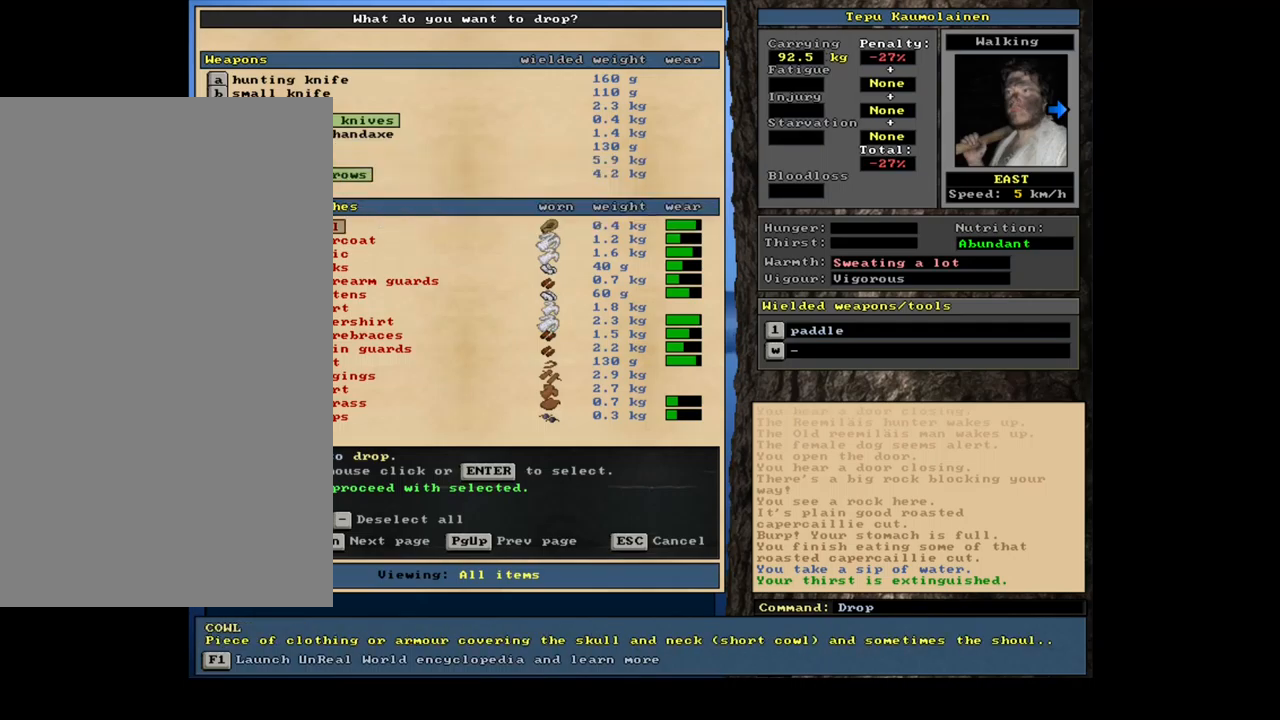
{"keys": [], "mouse": []}
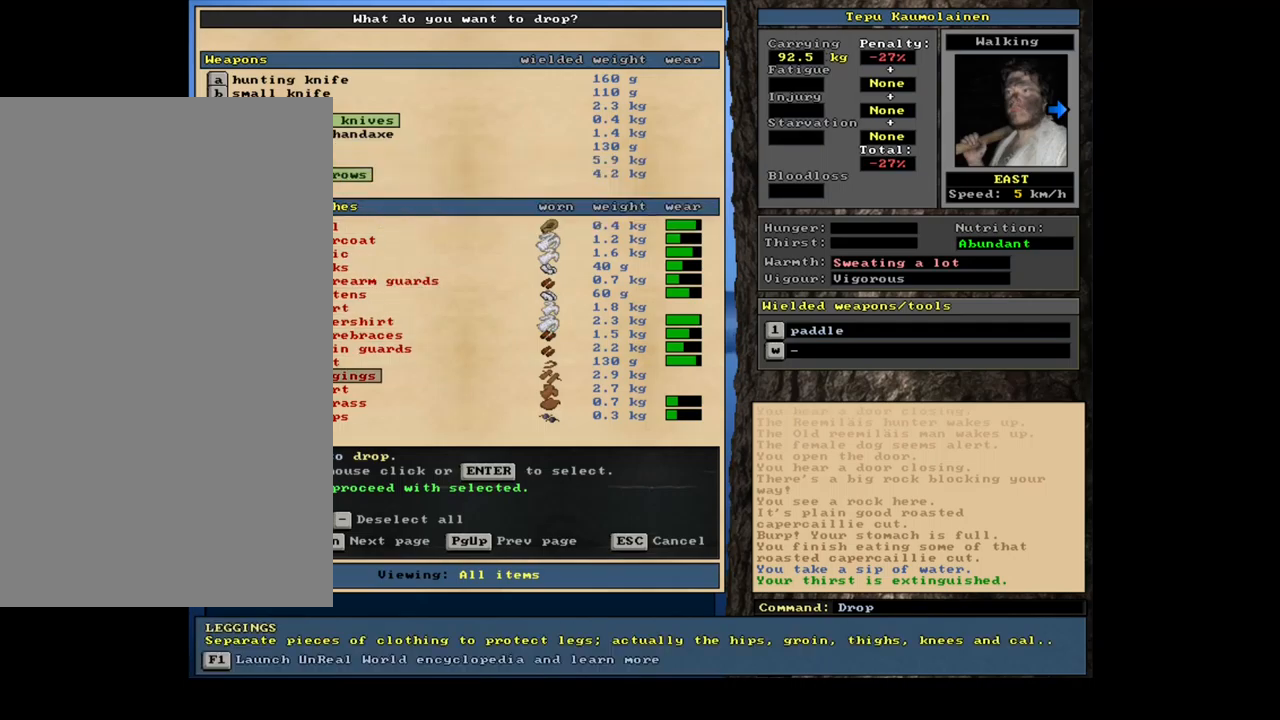
{"keys": [], "mouse": [], "events": []}
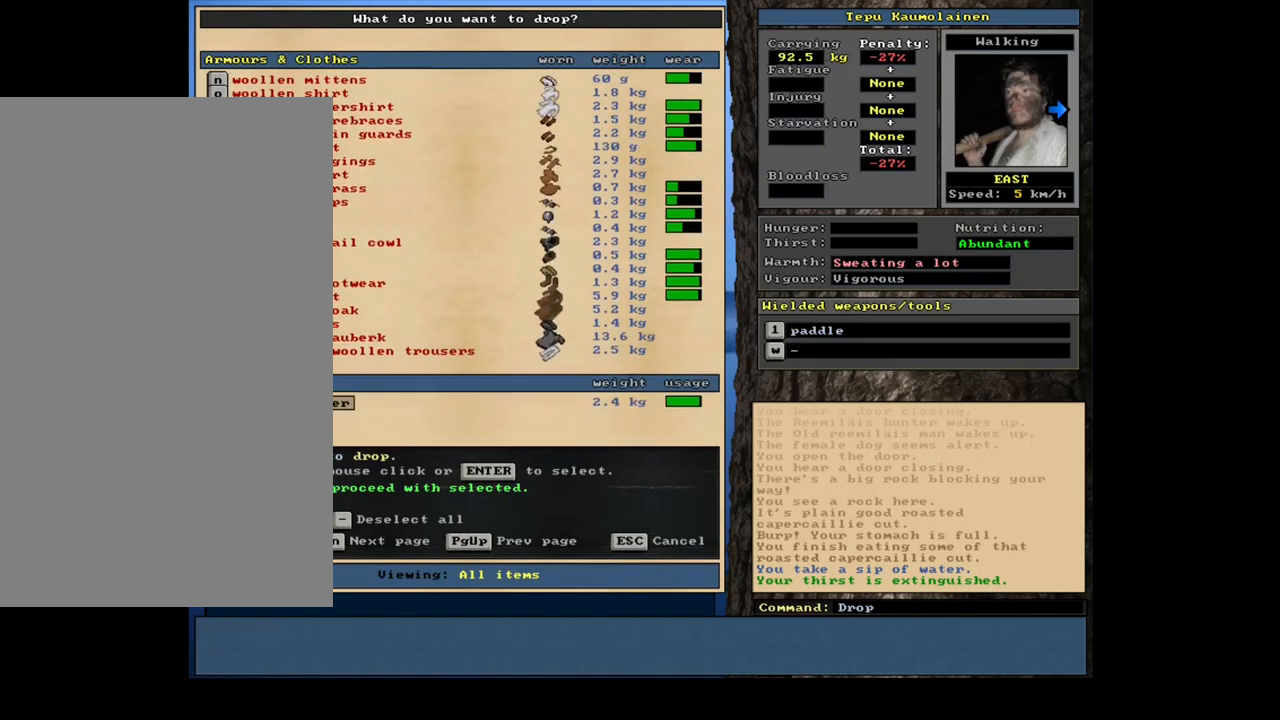
{"keys": [], "mouse": [], "events": []}
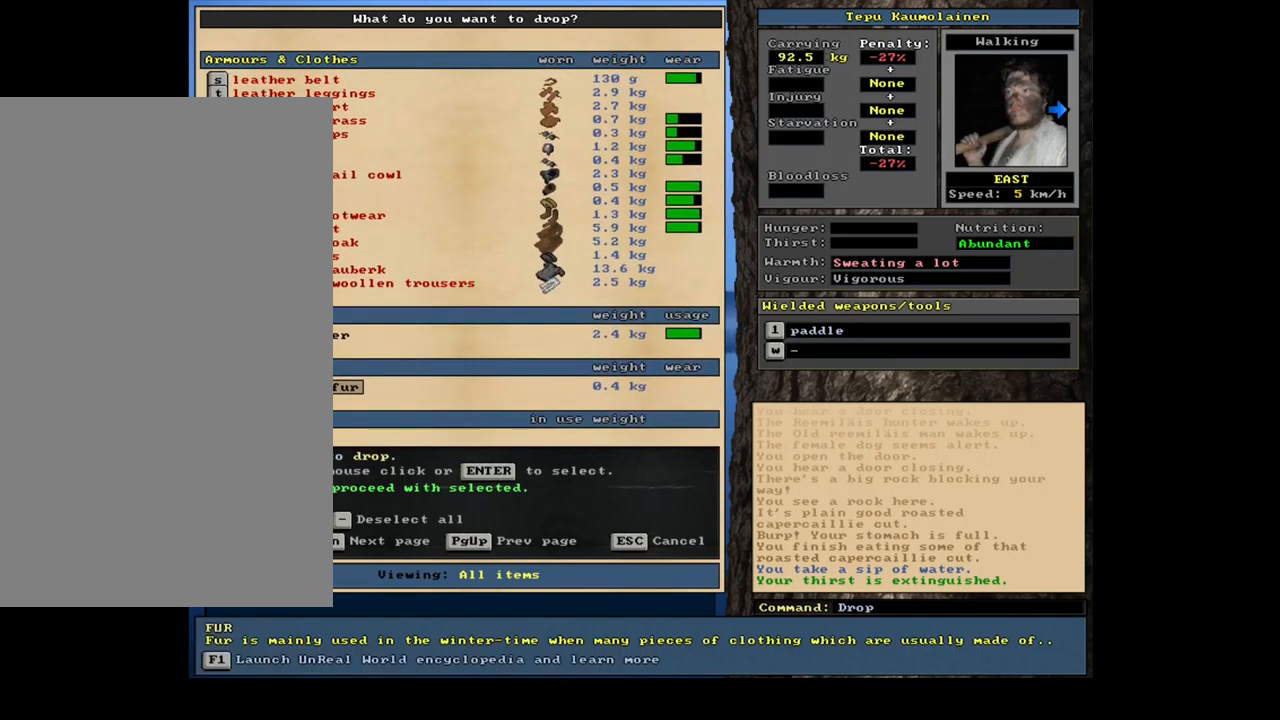
{"keys": [], "mouse": [], "events": [[50, "up", "down"], [200, "up", "up"]]}
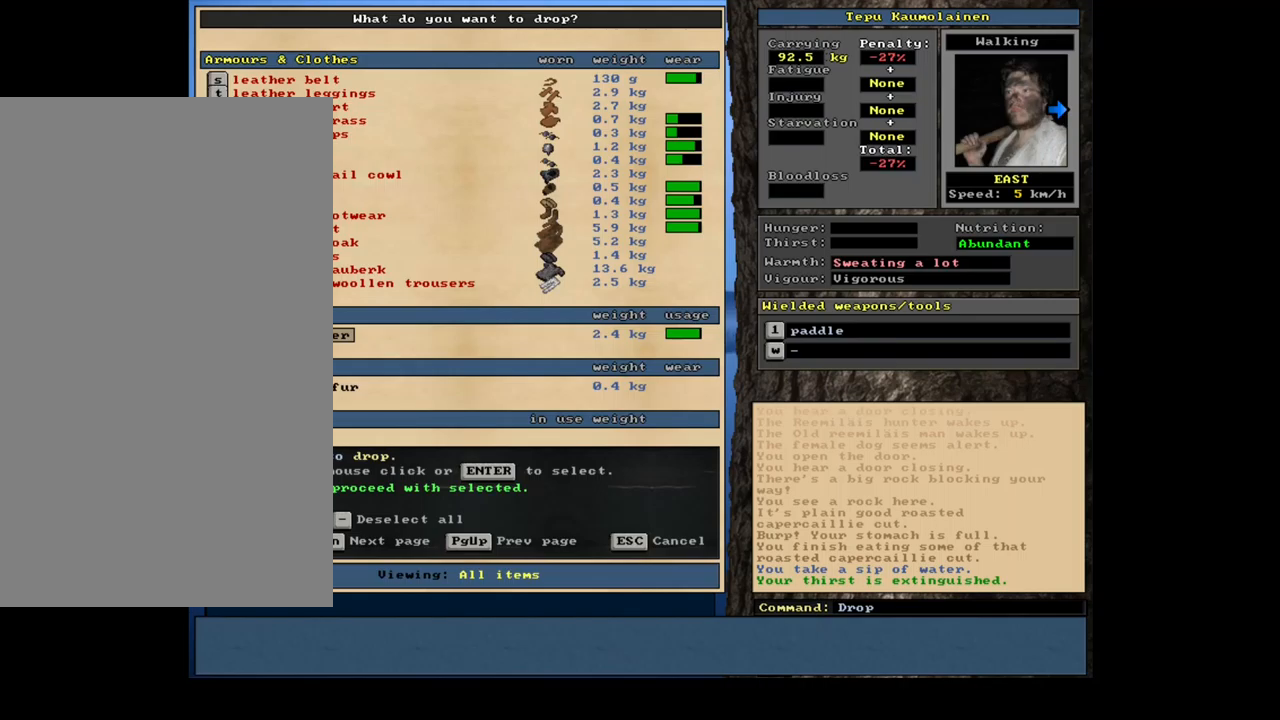
{"keys": [], "mouse": [], "events": []}
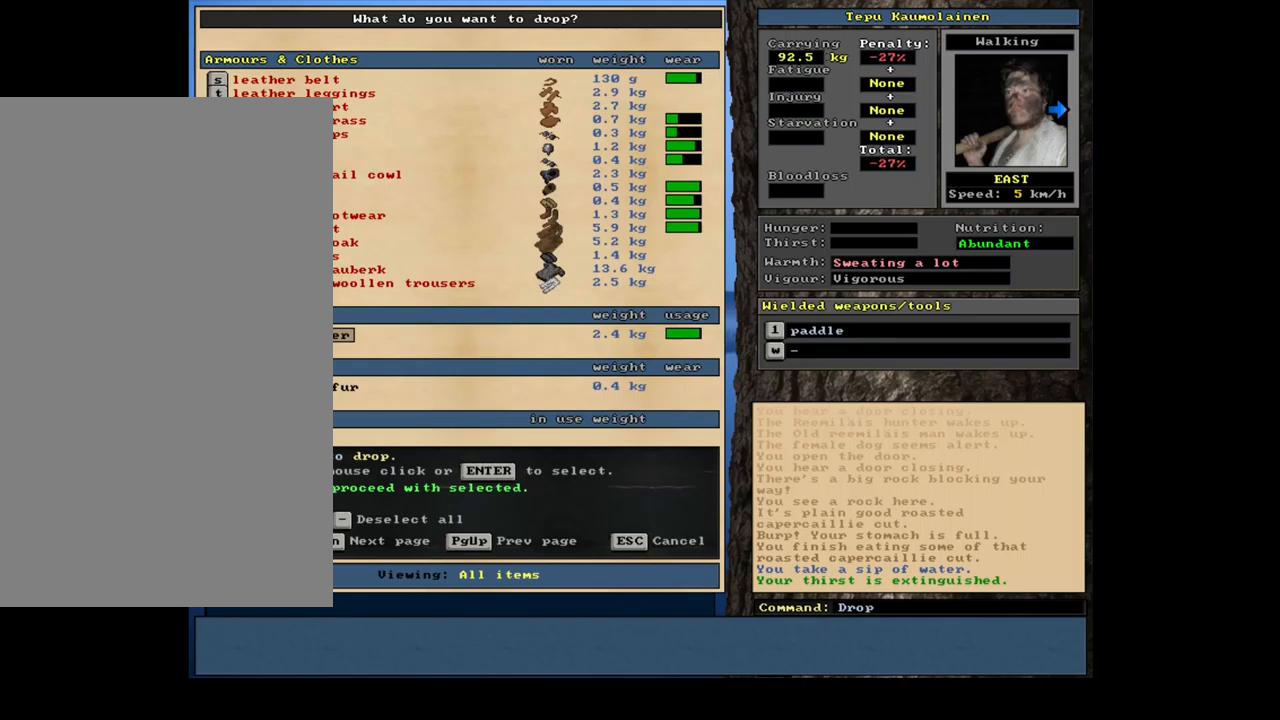
{"keys": [], "mouse": [], "events": []}
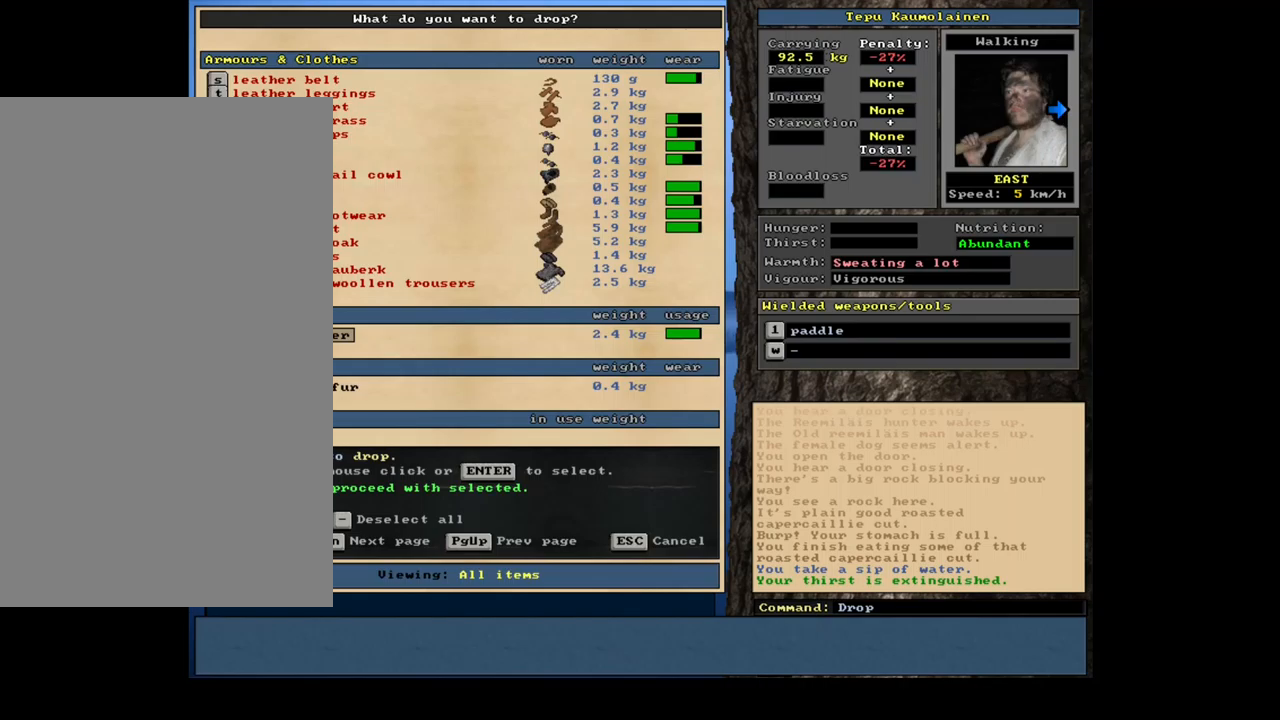
{"keys": [], "mouse": [], "events": []}
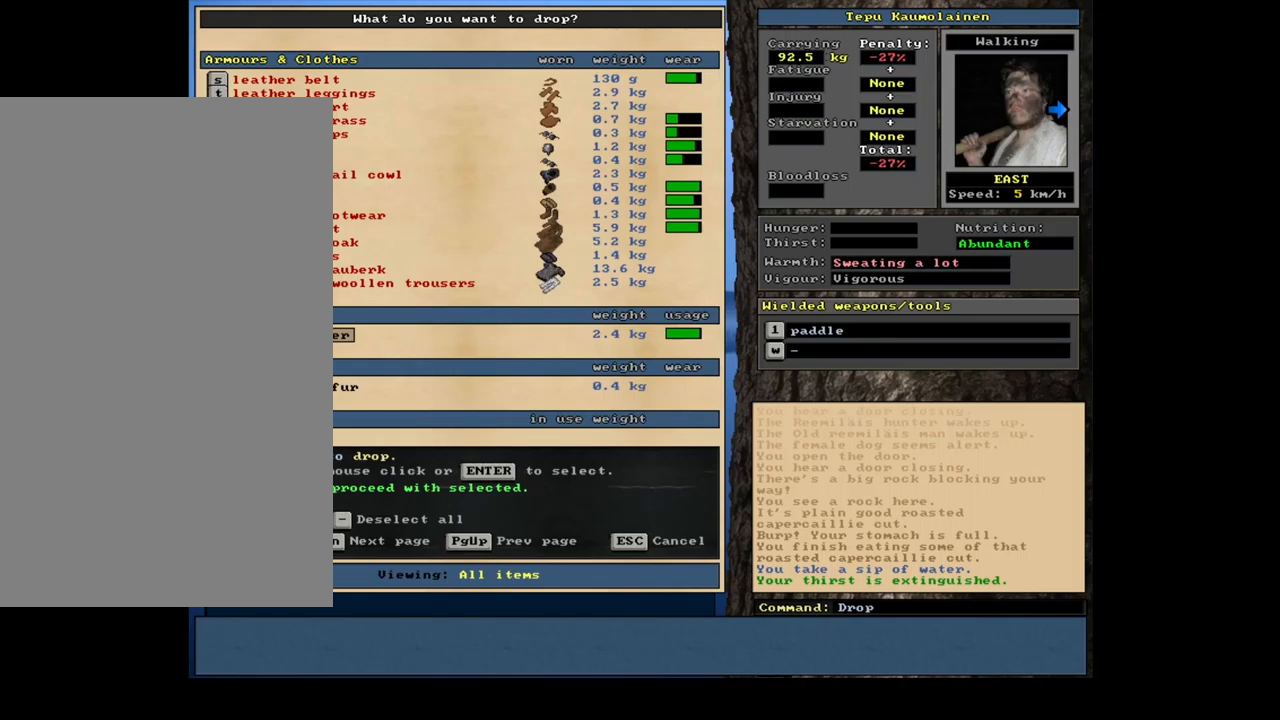
{"keys": ["down"], "mouse": []}
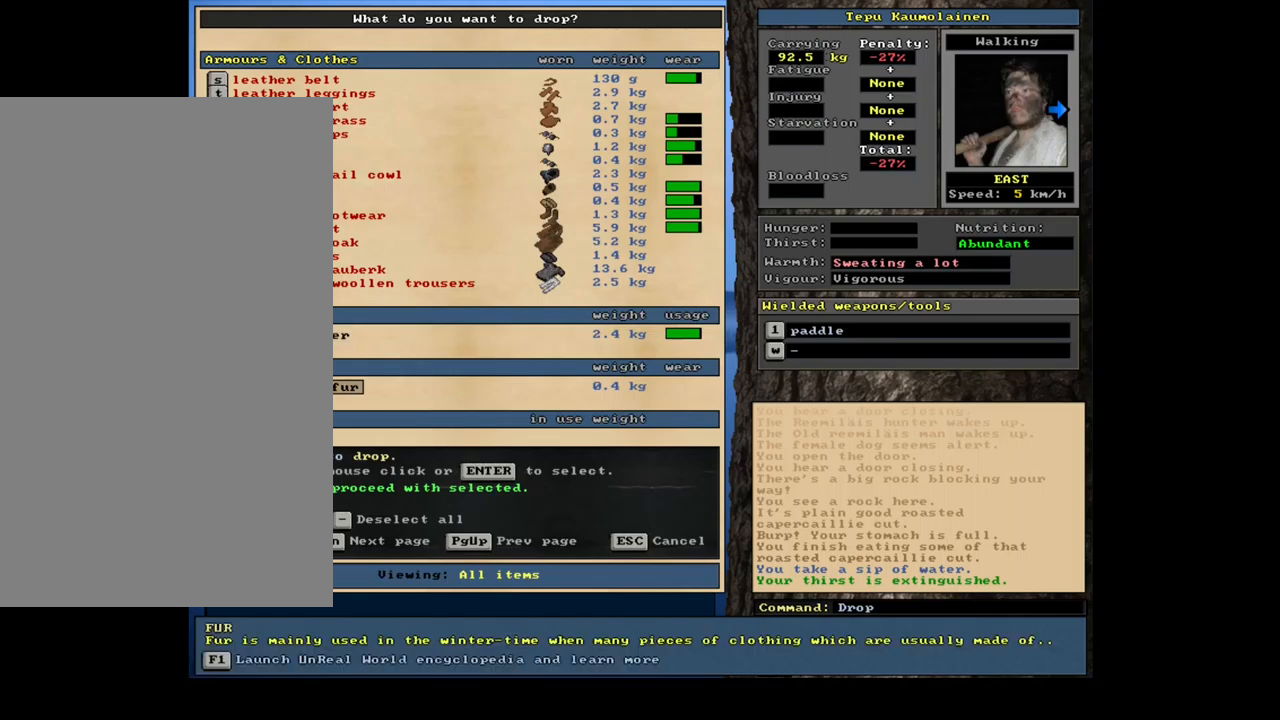
{"keys": [], "mouse": []}
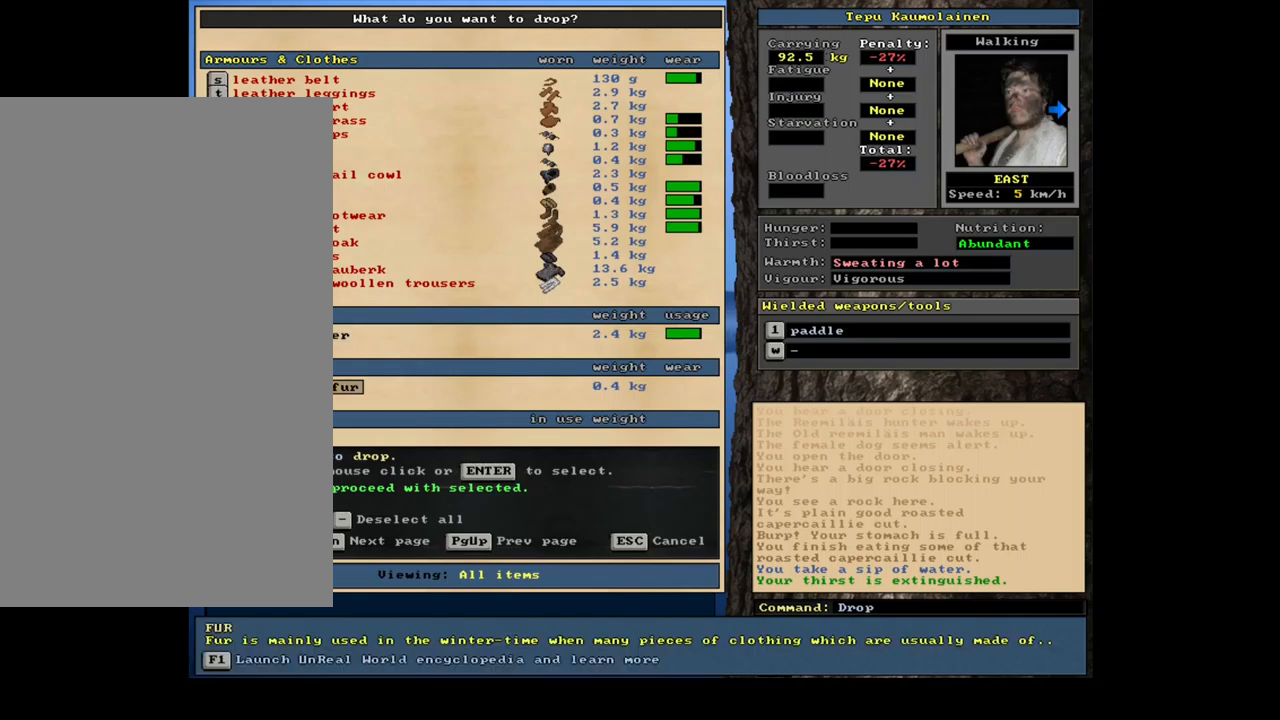
{"keys": [], "mouse": [], "events": []}
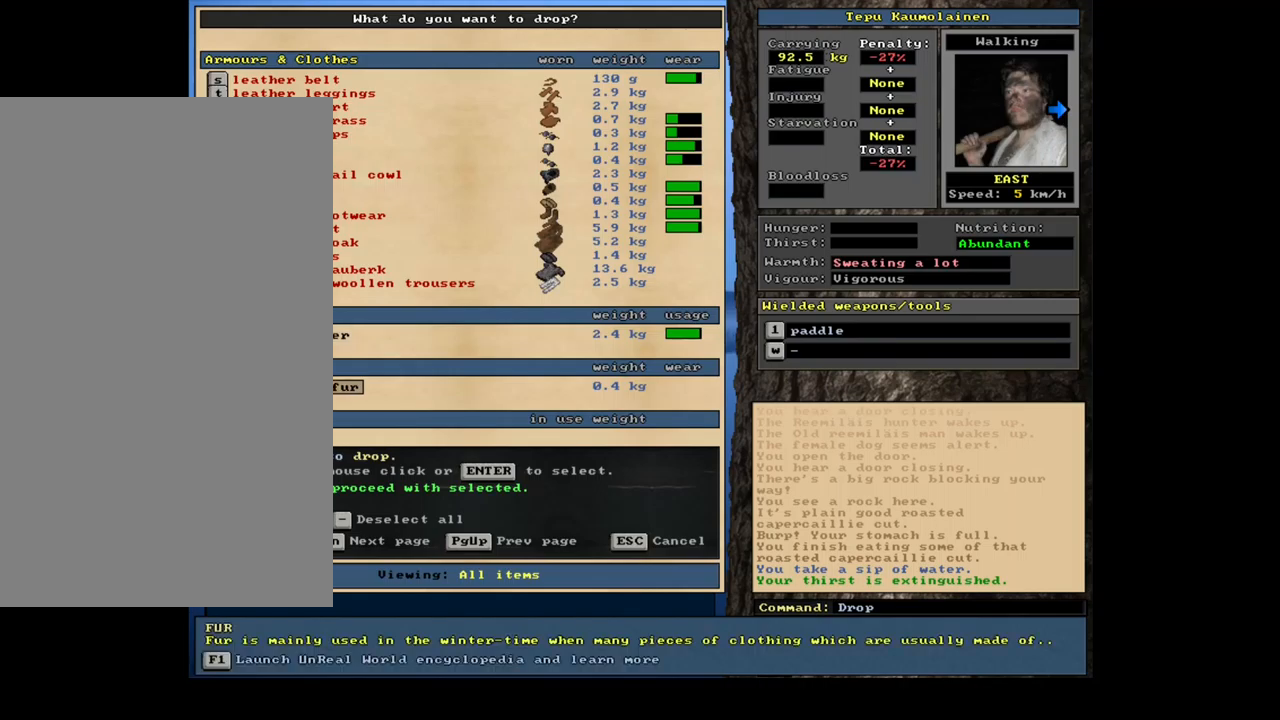
{"keys": ["down"], "mouse": []}
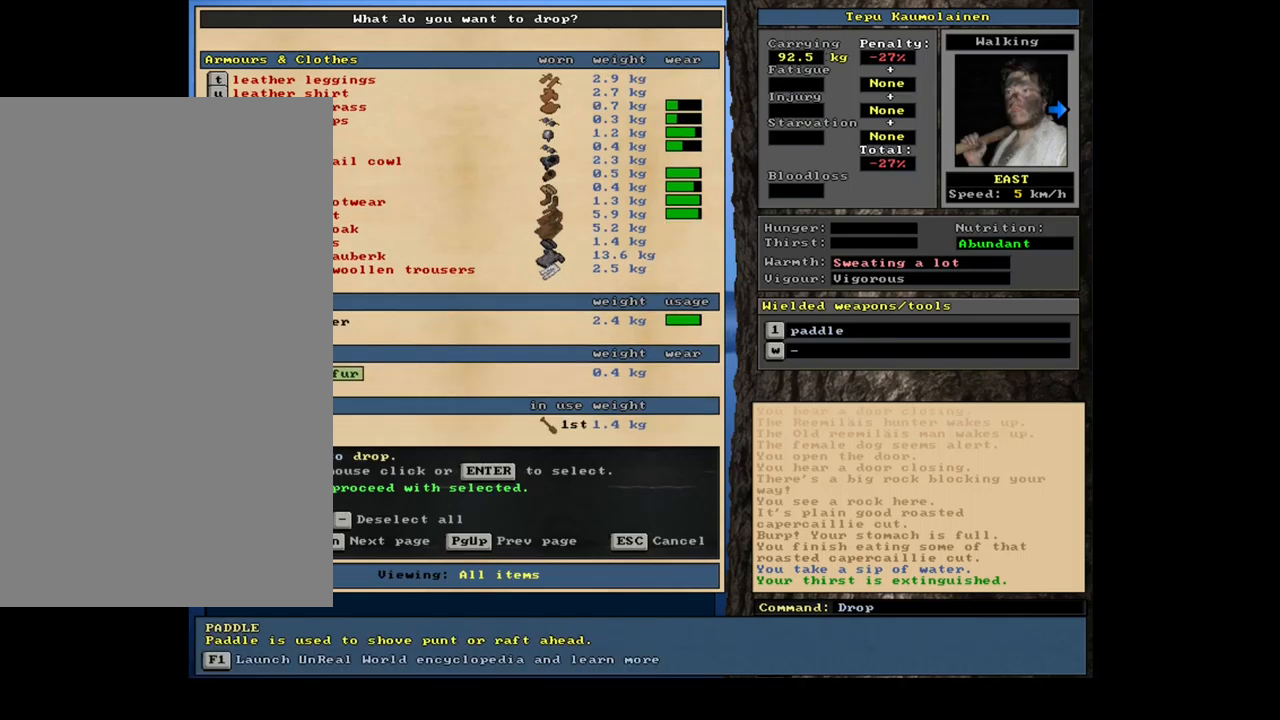
{"keys": ["down"], "mouse": [], "events": []}
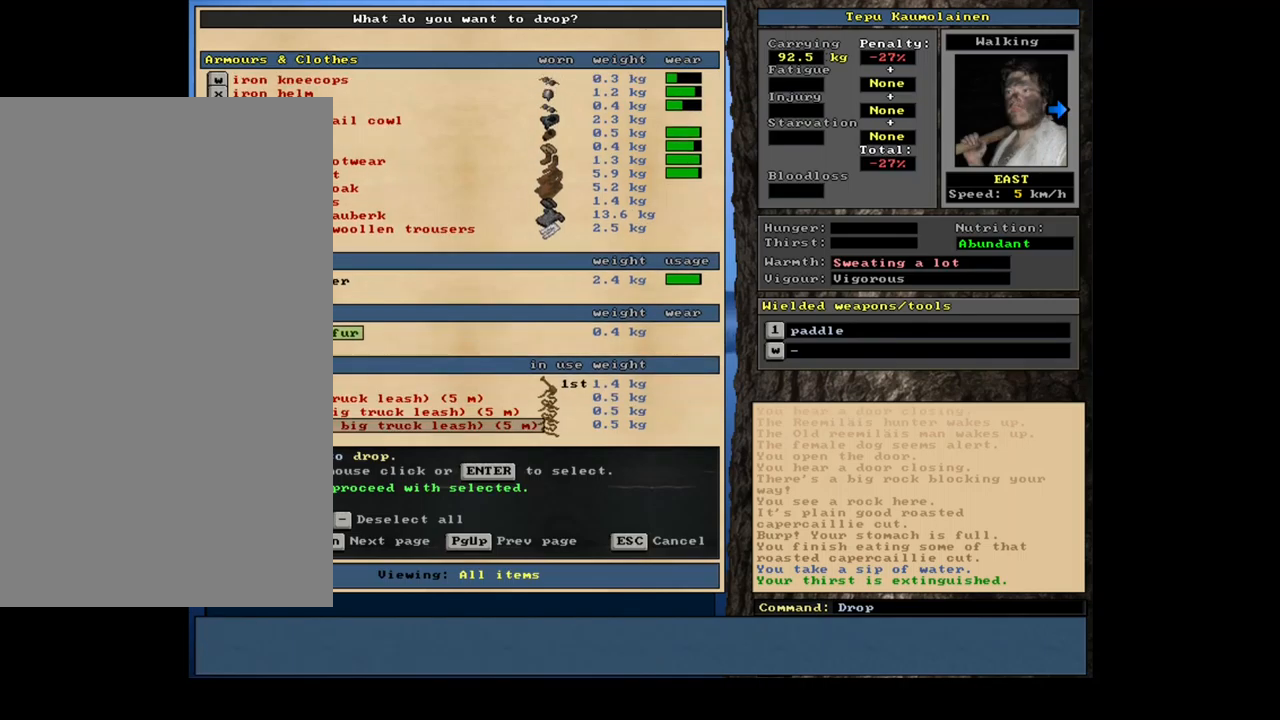
{"keys": ["up"], "mouse": []}
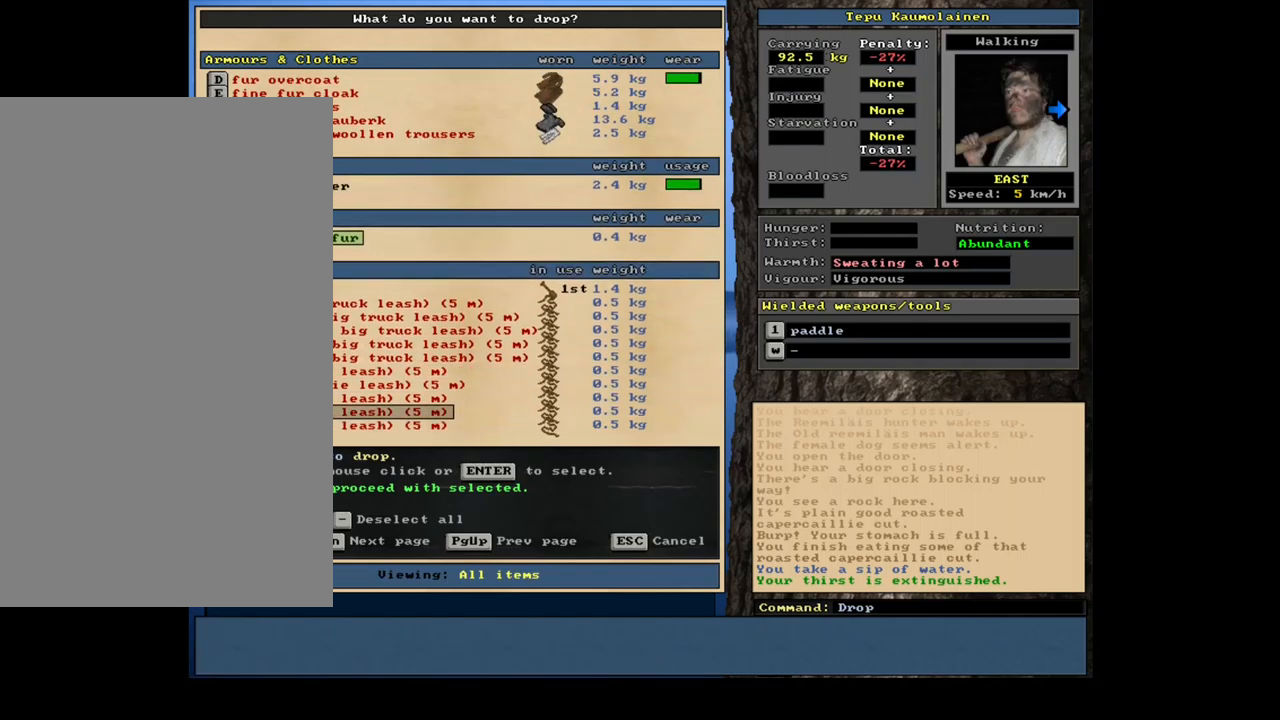
{"keys": [], "mouse": [], "events": [[434, "up", "up"]]}
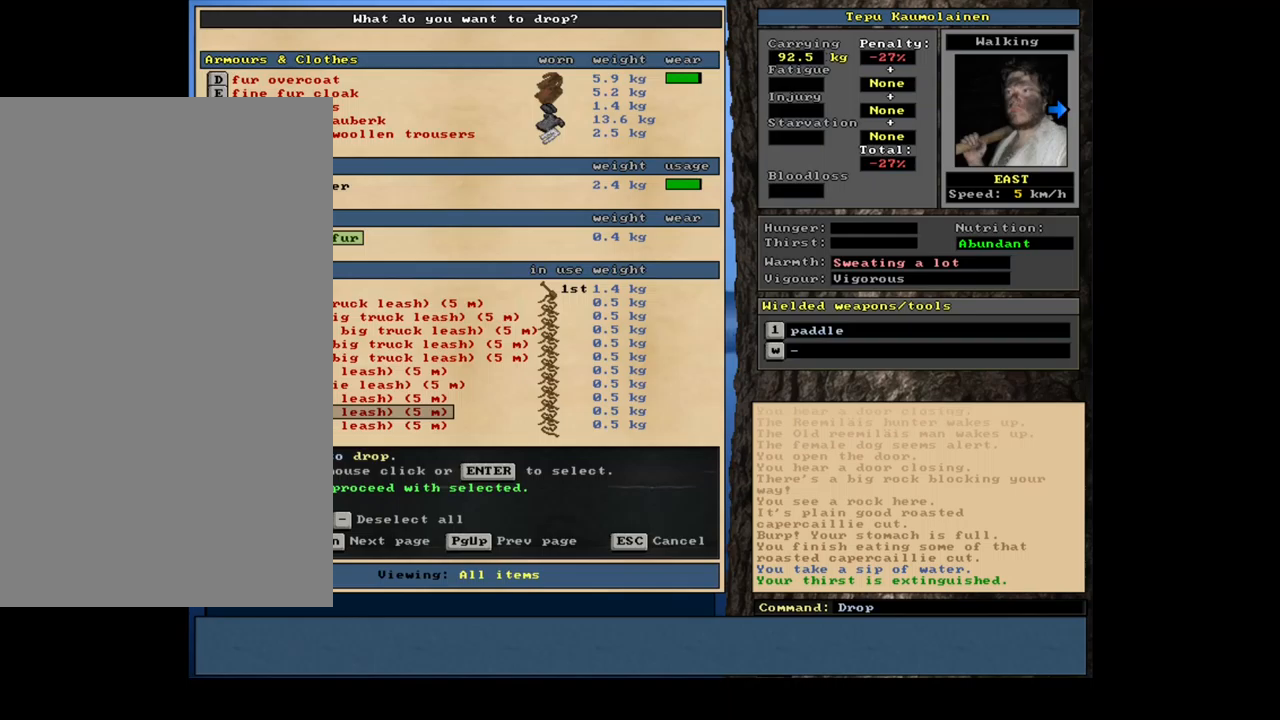
{"keys": ["down"], "mouse": []}
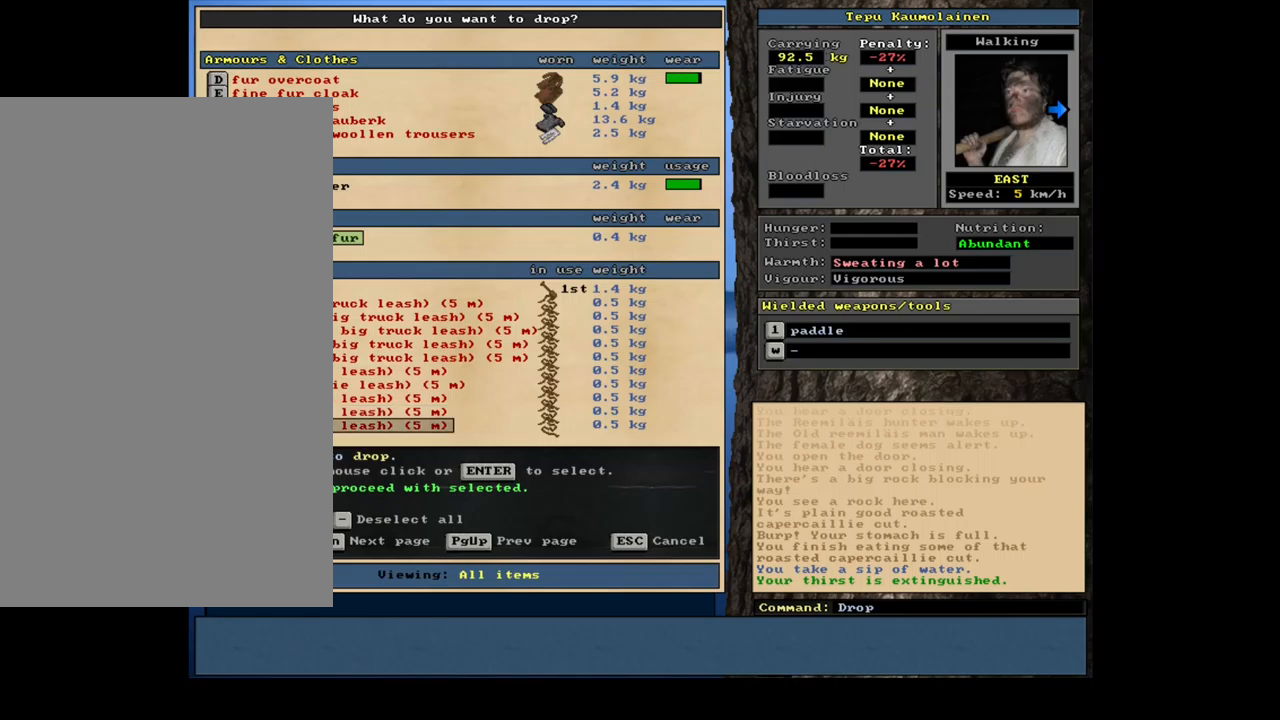
{"keys": [], "mouse": []}
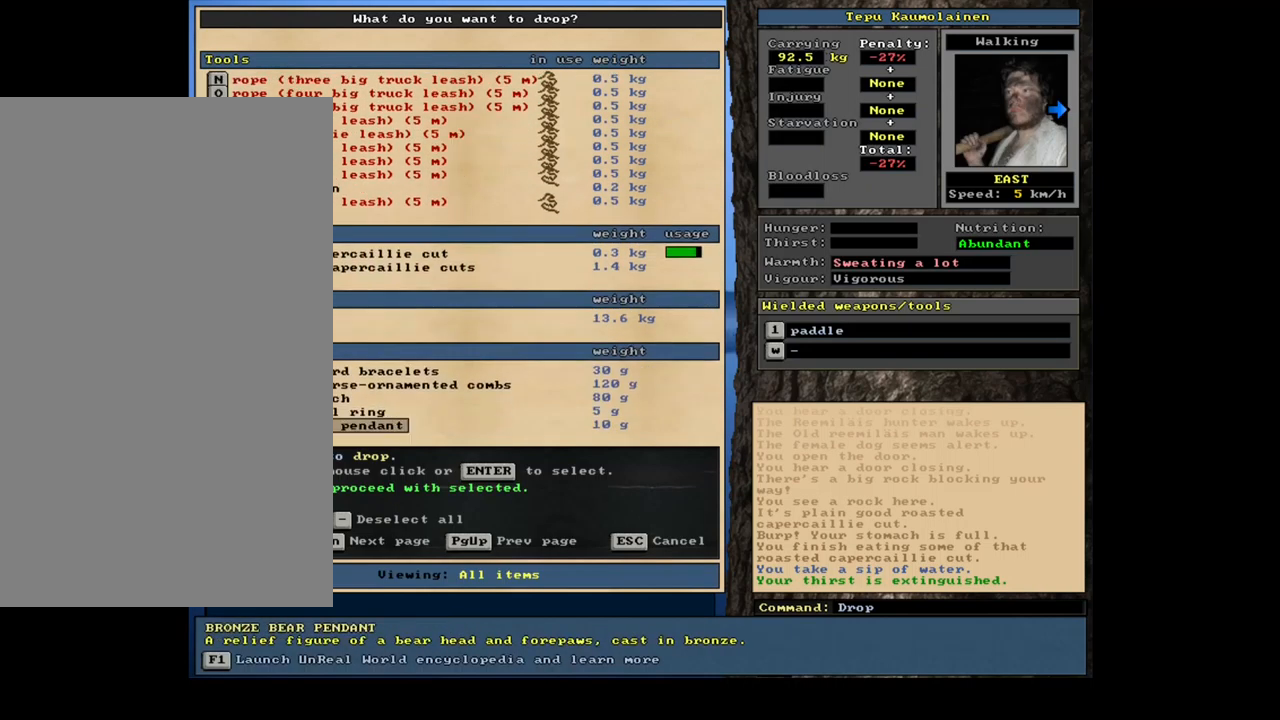
{"keys": ["up"], "mouse": []}